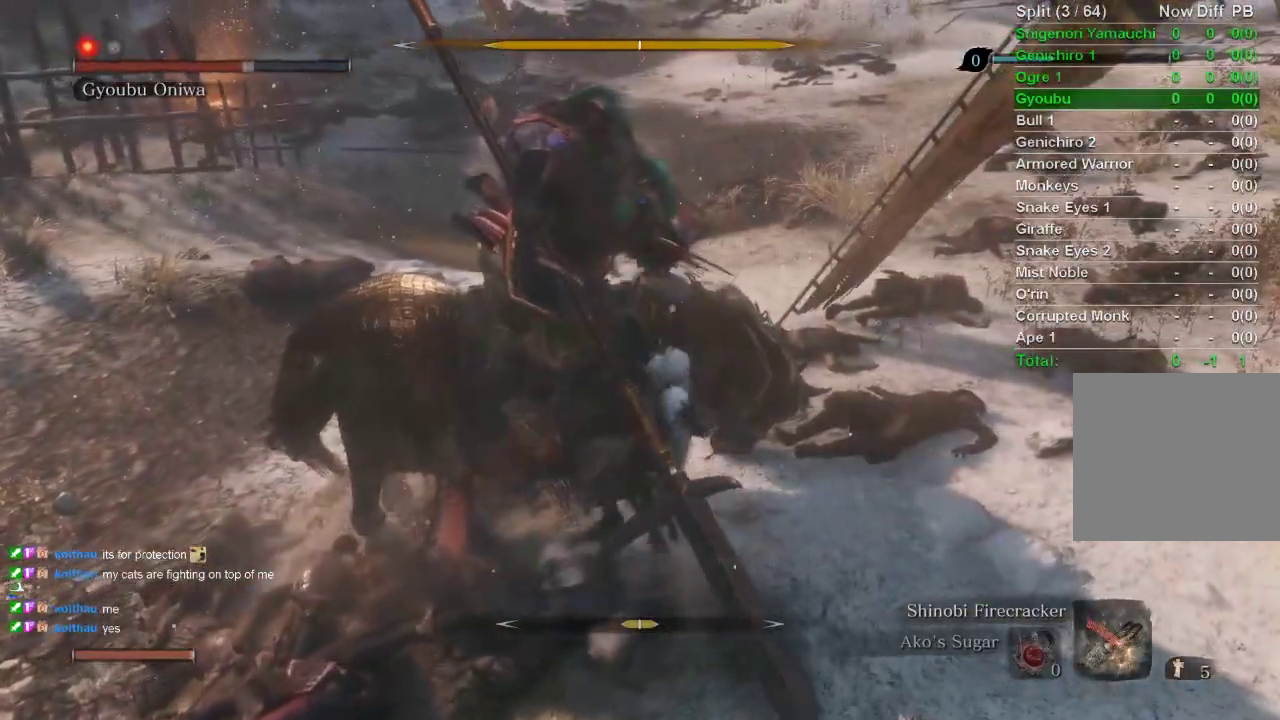
Gameplay with a controller (PlayStation layout); each line is a JSON object with the inputs held at the frame after it. "events" lists button and stick changes between this image and that frame as [ms after this image, input, new state], when the widget could be followed in between.
{"buttons": [], "left_stick": "up", "right_stick": "center", "events": [[267, "R1", "down"], [267, "R3", "down"], [267, "left_stick", "up-right"], [383, "R1", "up"], [383, "R3", "up"], [383, "left_stick", "up"]]}
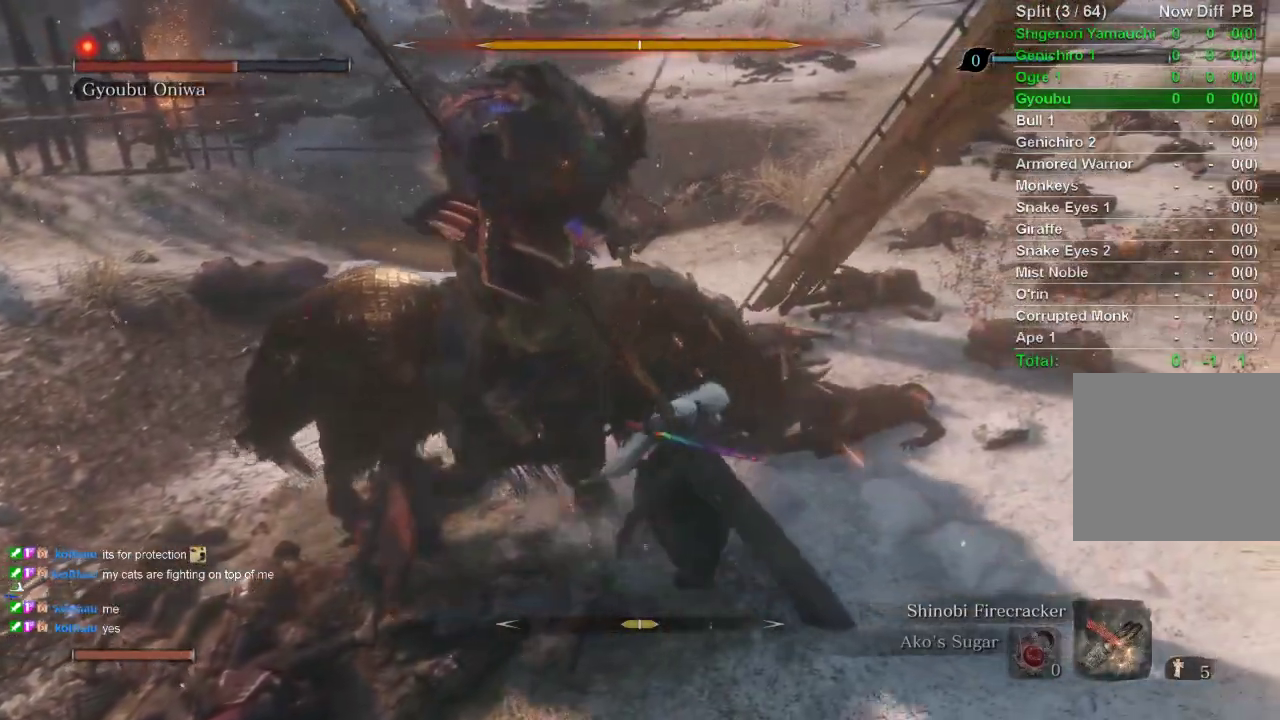
{"buttons": ["R3"], "left_stick": "up", "right_stick": "center", "events": [[233, "R3", "down"]]}
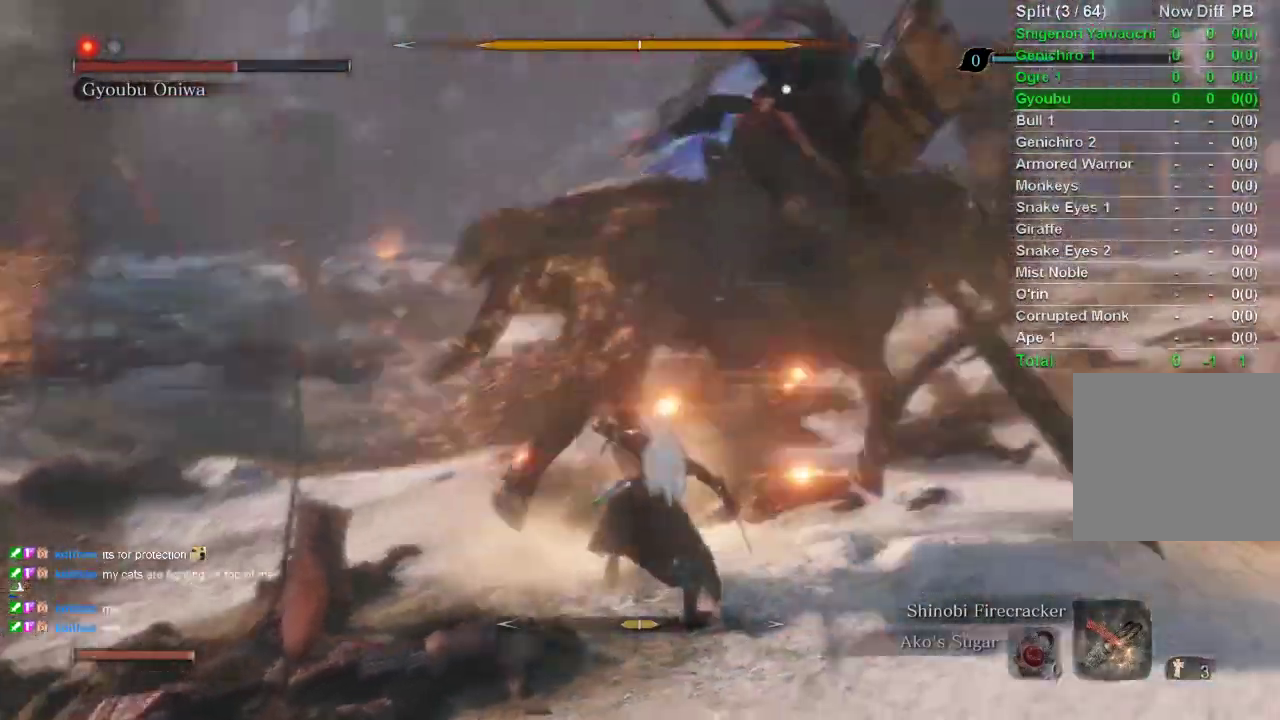
{"buttons": ["R3"], "left_stick": "up", "right_stick": "center", "events": []}
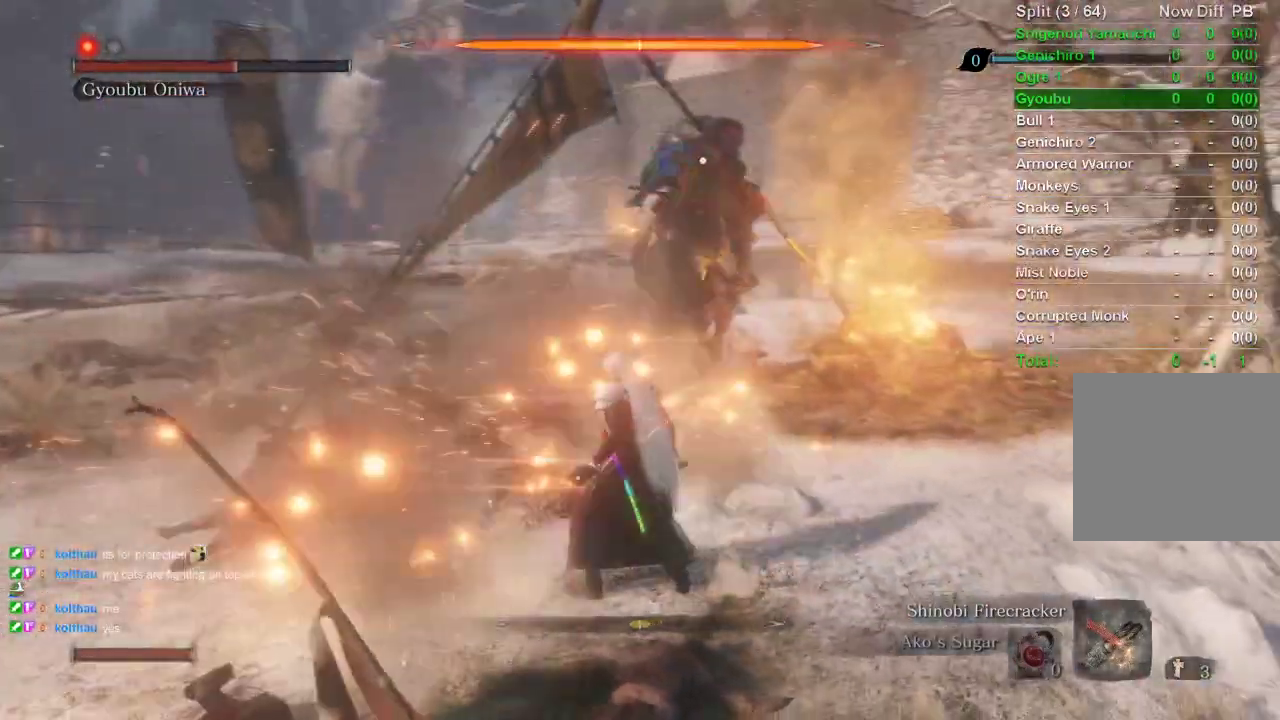
{"buttons": [], "left_stick": "center", "right_stick": "center", "events": [[317, "R3", "up"], [317, "left_stick", "center"]]}
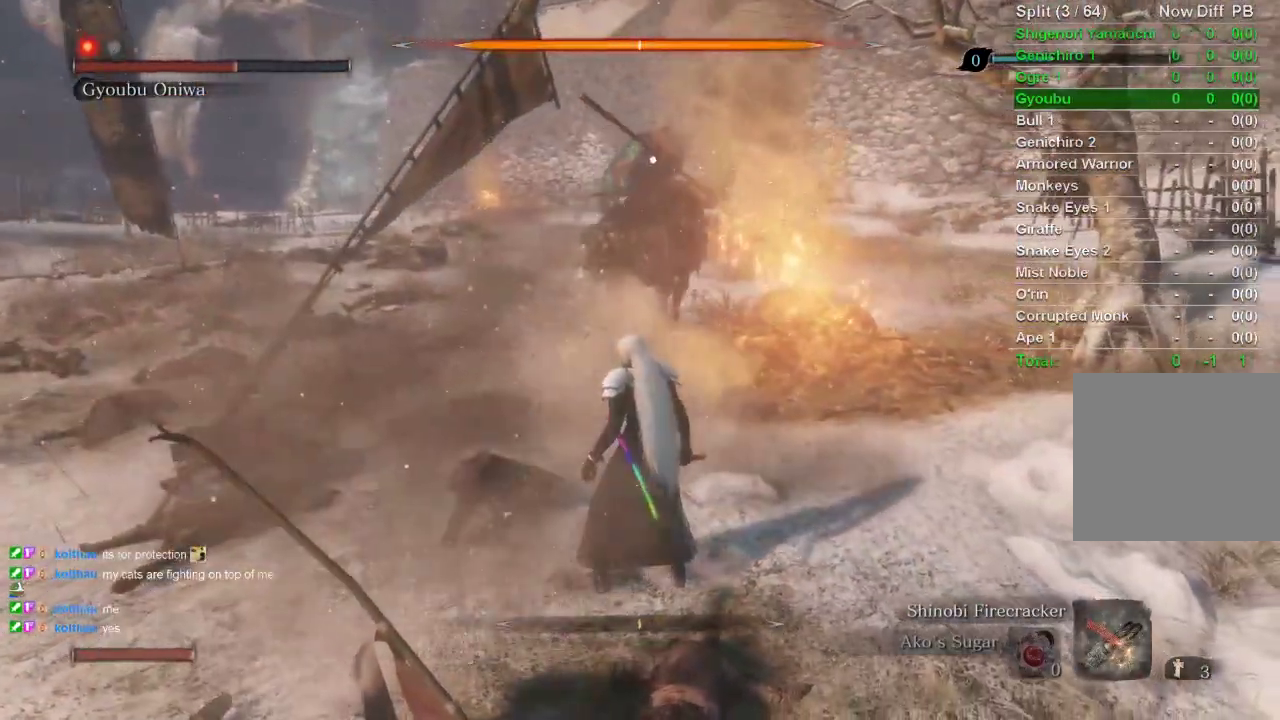
{"buttons": [], "left_stick": "center", "right_stick": "center", "events": []}
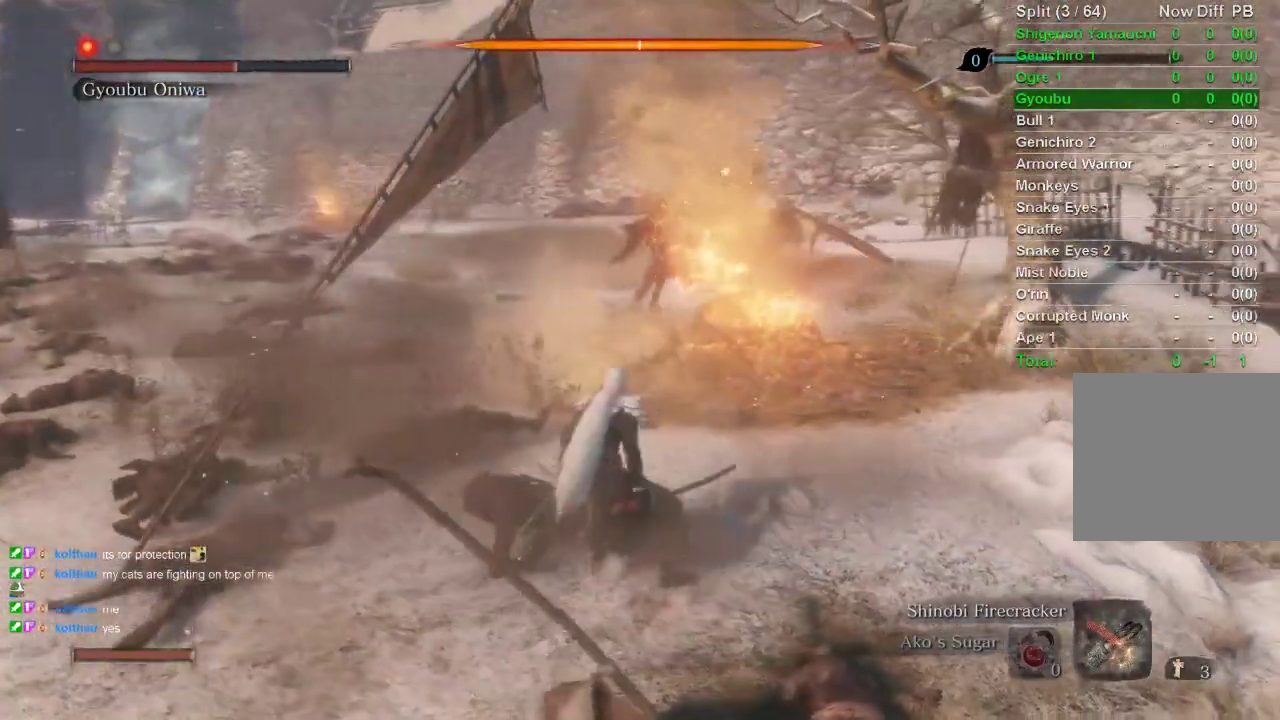
{"buttons": [], "left_stick": "center", "right_stick": "center", "events": []}
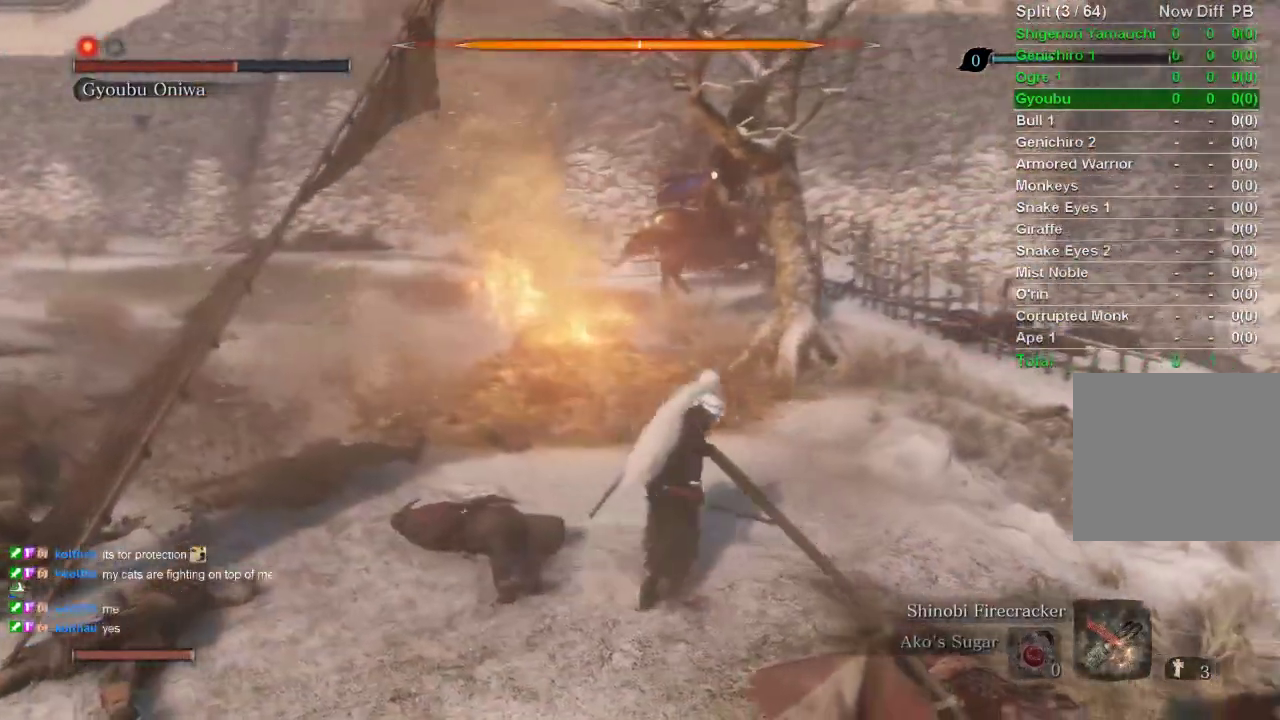
{"buttons": [], "left_stick": "up-left", "right_stick": "center", "events": [[150, "left_stick", "up-left"]]}
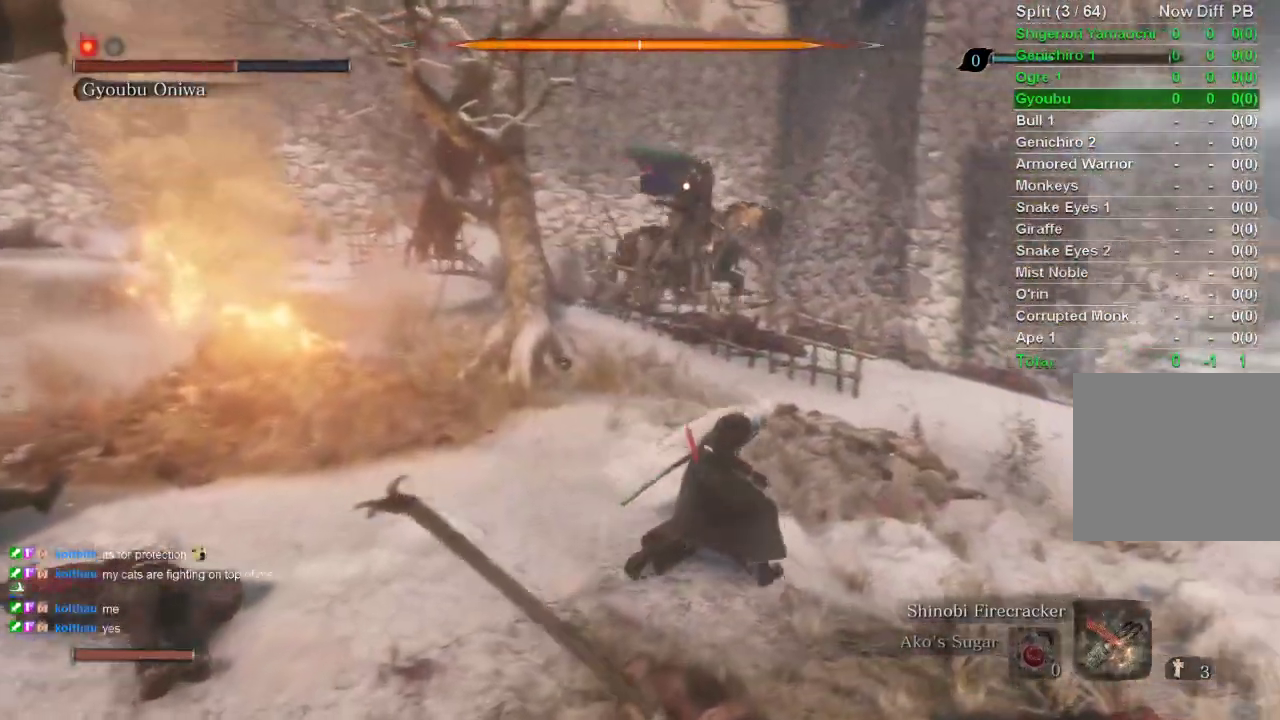
{"buttons": [], "left_stick": "up-left", "right_stick": "center", "events": []}
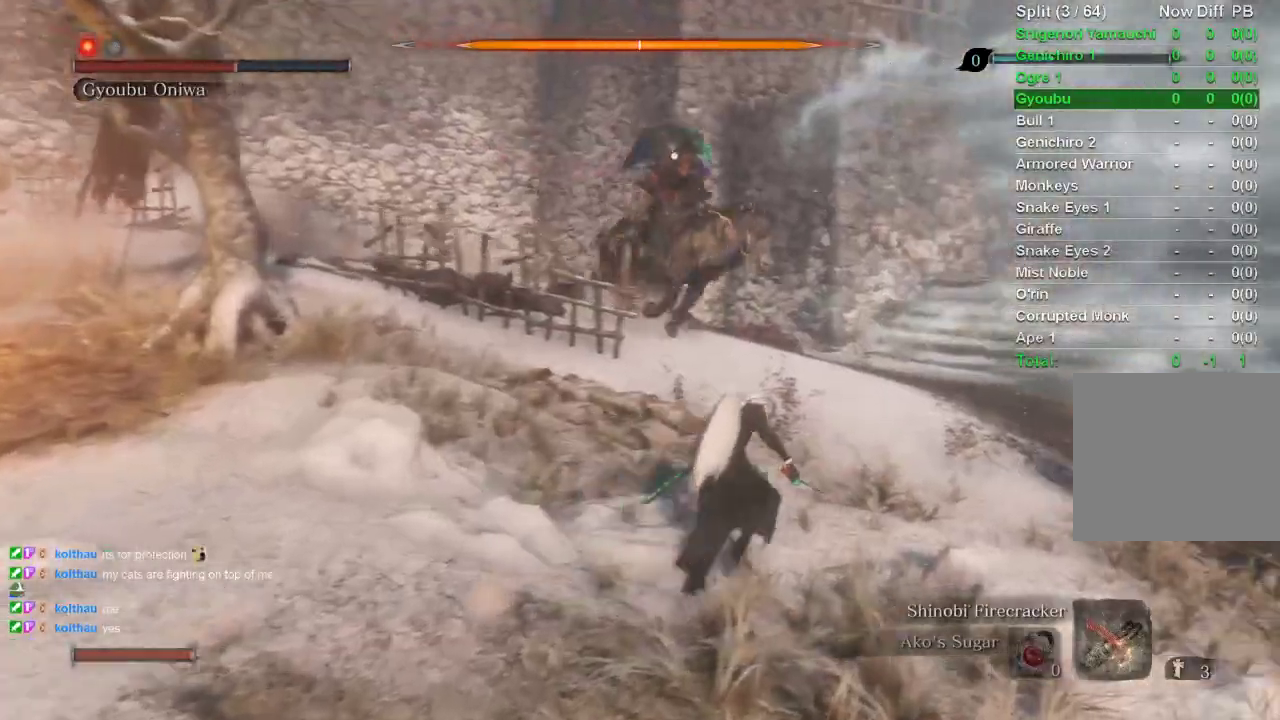
{"buttons": [], "left_stick": "center", "right_stick": "center", "events": [[150, "left_stick", "left"], [267, "left_stick", "center"]]}
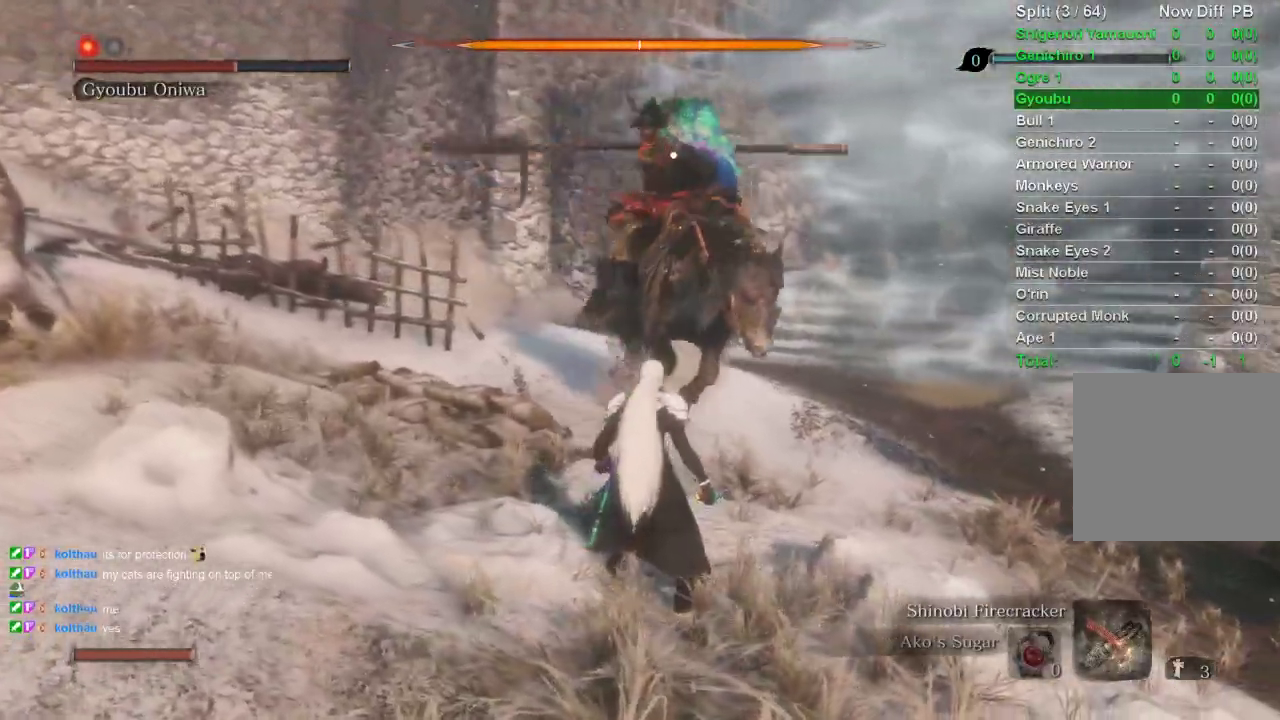
{"buttons": [], "left_stick": "center", "right_stick": "center", "events": [[250, "L1", "down"], [400, "L1", "up"]]}
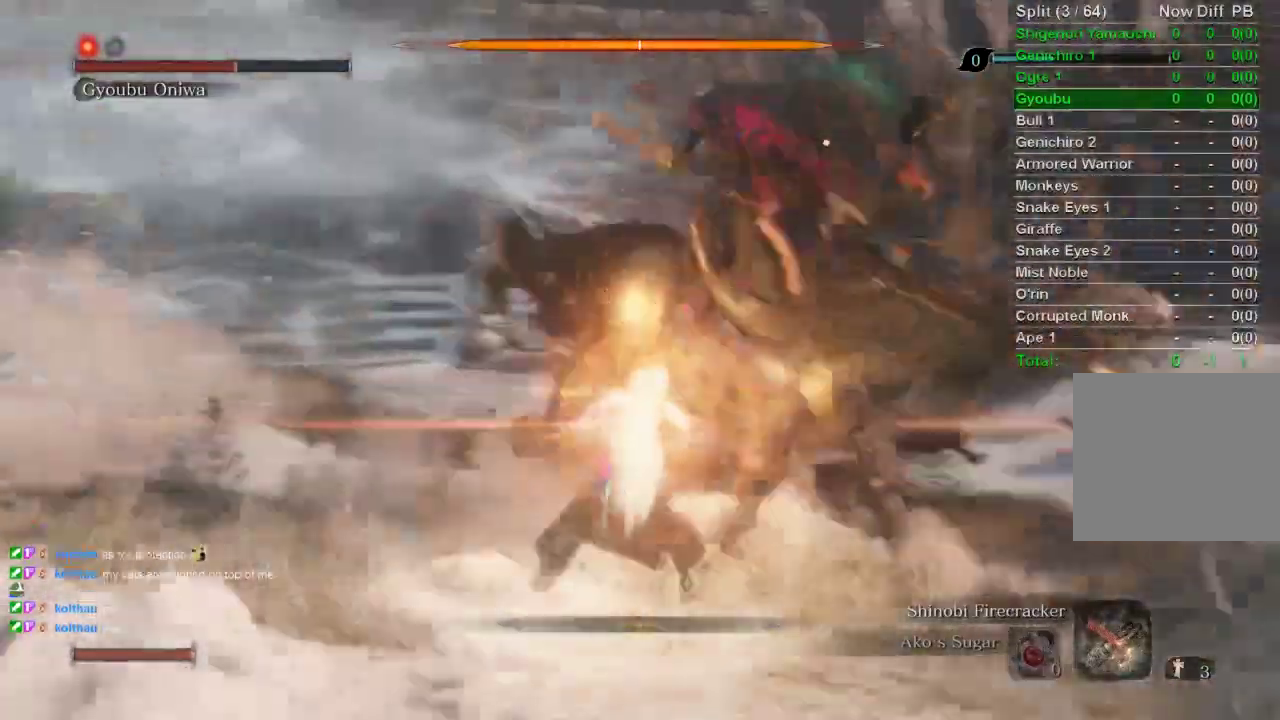
{"buttons": [], "left_stick": "center", "right_stick": "center", "events": []}
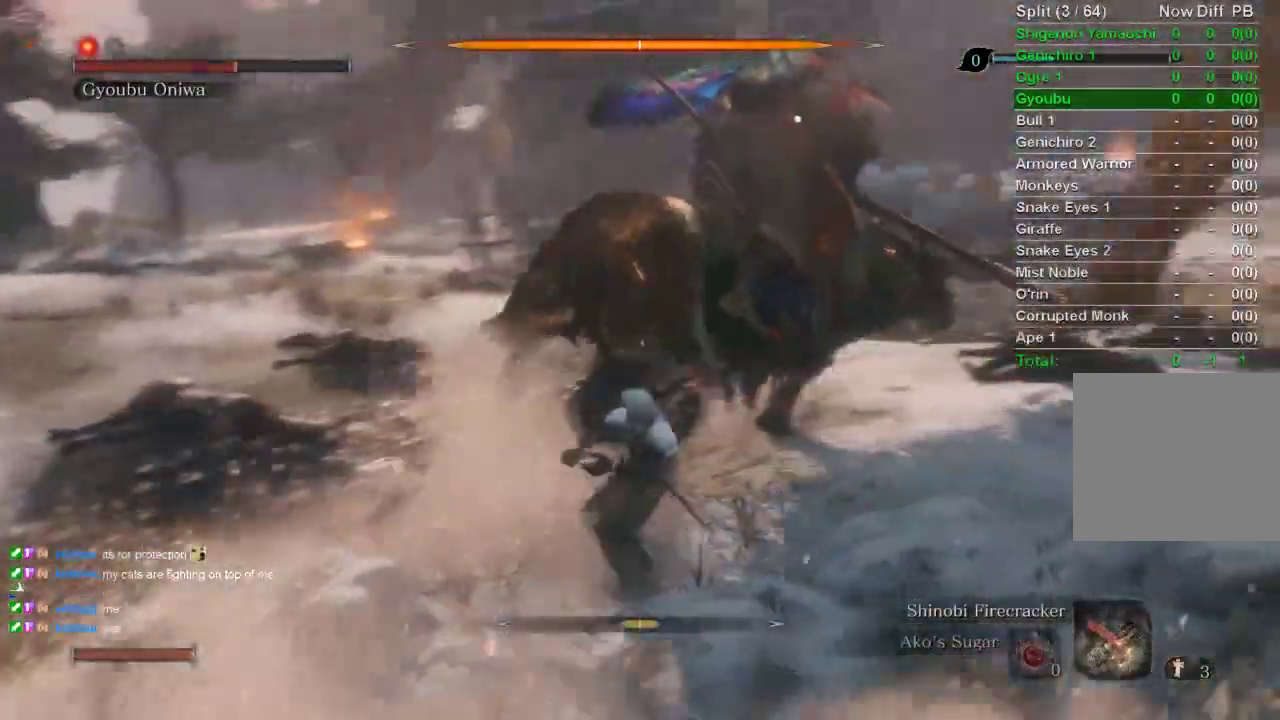
{"buttons": [], "left_stick": "center", "right_stick": "center", "events": []}
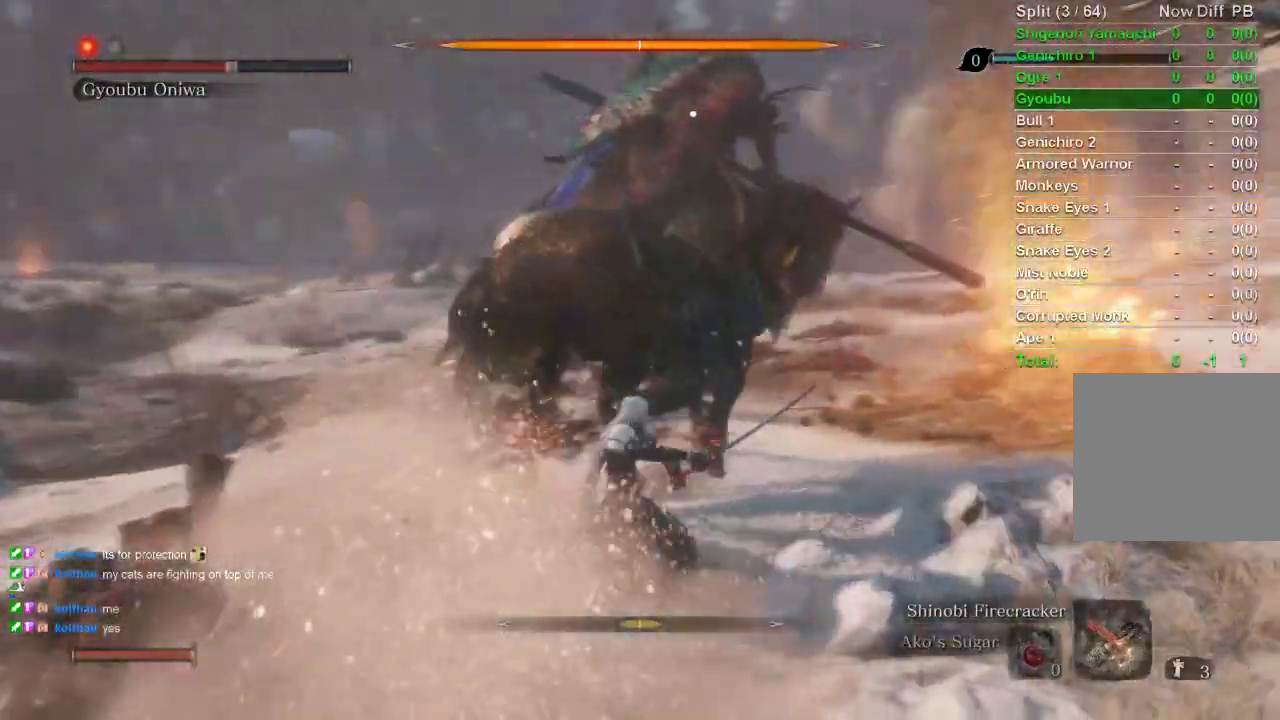
{"buttons": [], "left_stick": "center", "right_stick": "center", "events": []}
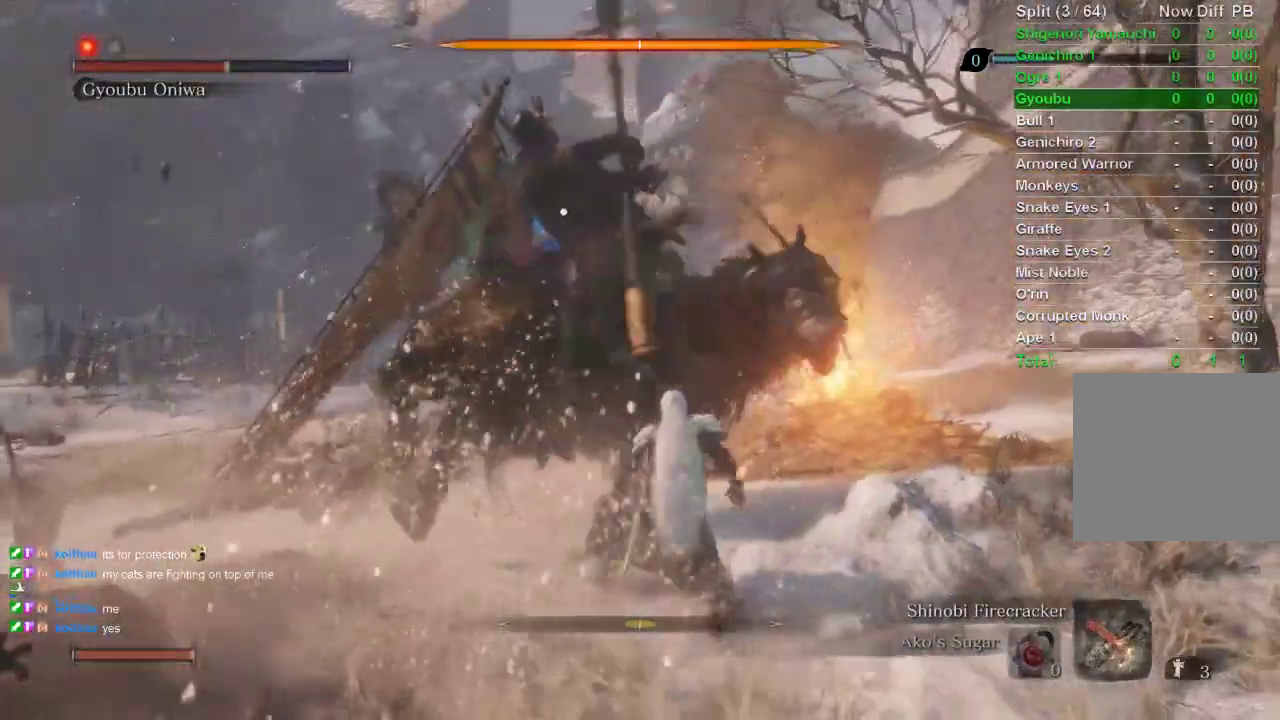
{"buttons": [], "left_stick": "center", "right_stick": "center", "events": []}
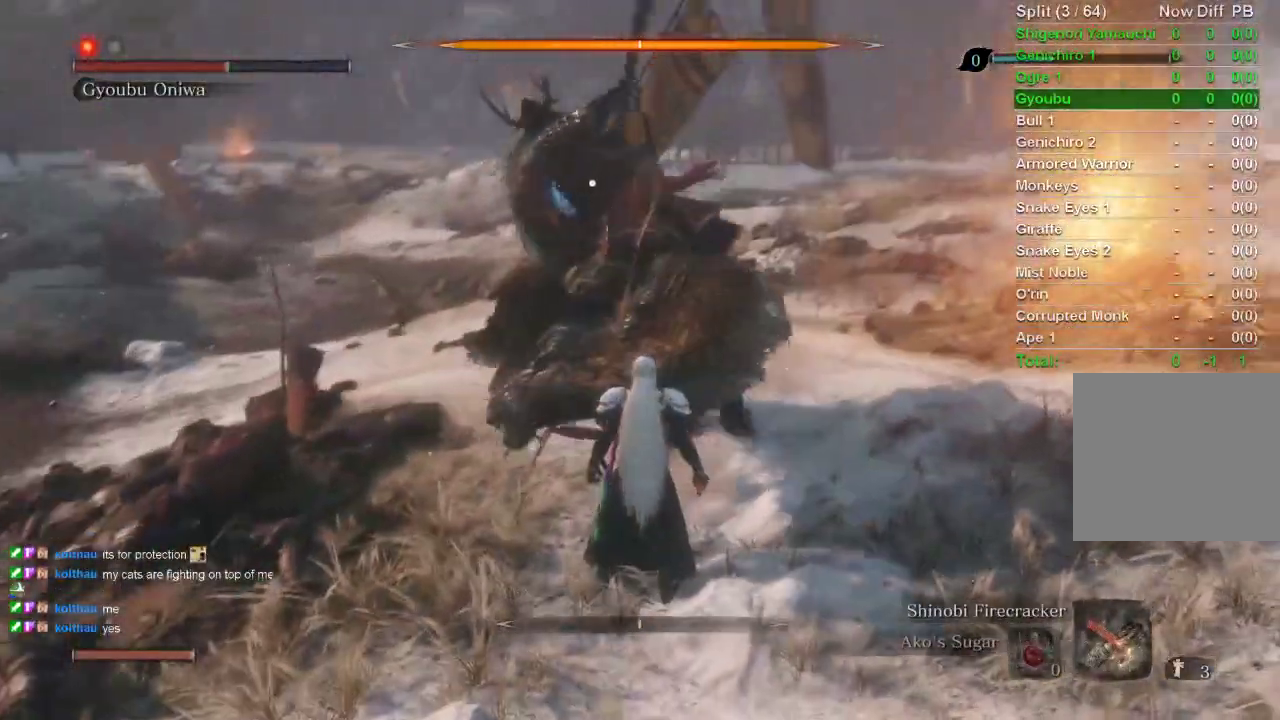
{"buttons": [], "left_stick": "center", "right_stick": "center", "events": []}
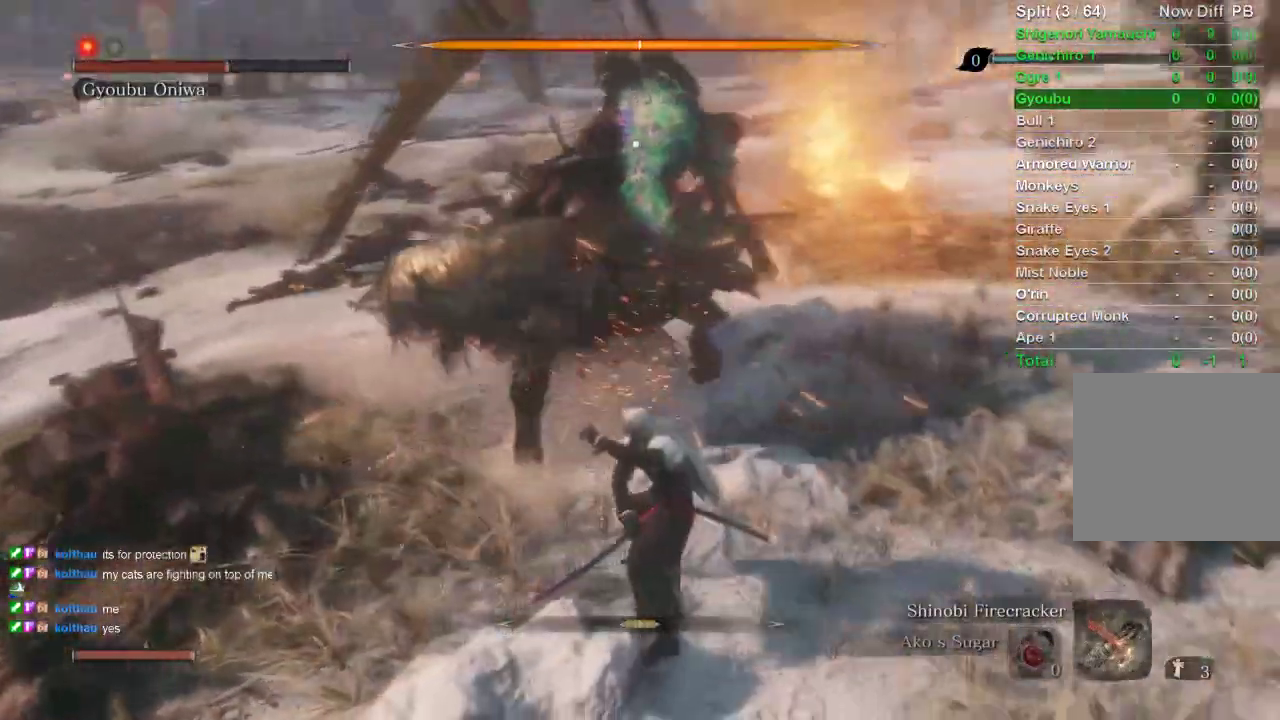
{"buttons": [], "left_stick": "center", "right_stick": "center", "events": []}
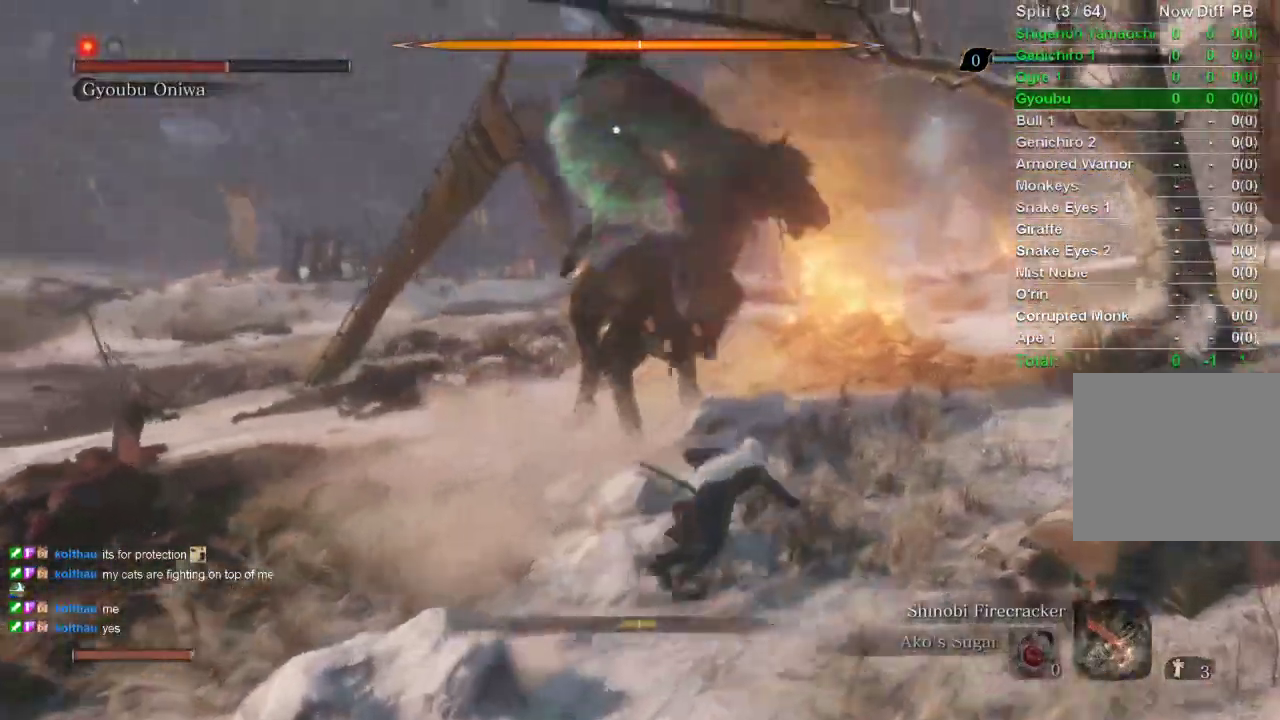
{"buttons": [], "left_stick": "center", "right_stick": "center", "events": []}
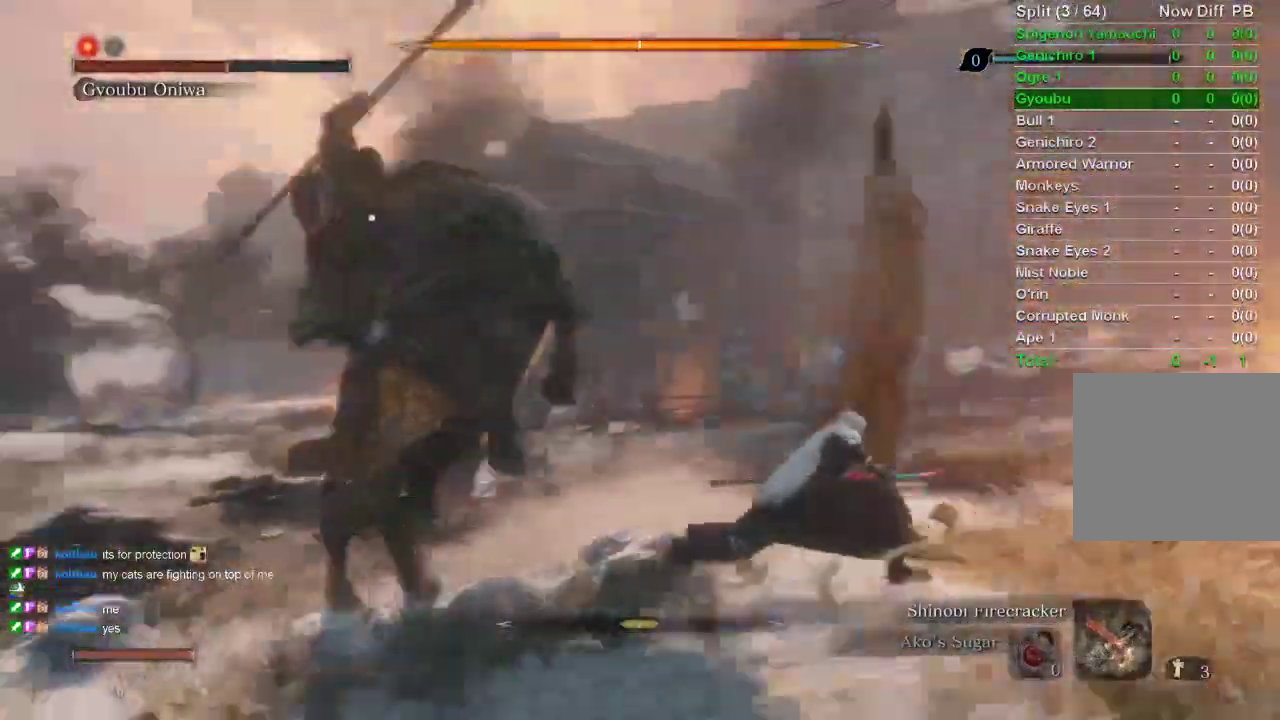
{"buttons": [], "left_stick": "center", "right_stick": "center", "events": []}
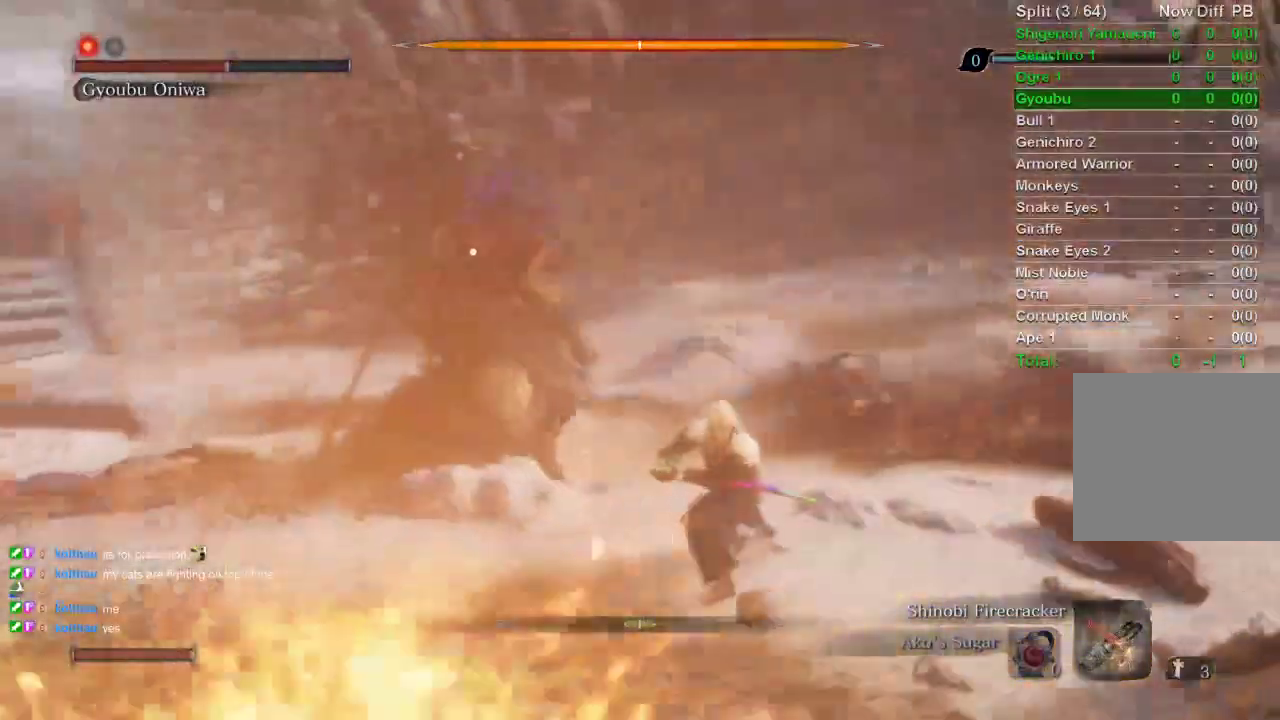
{"buttons": ["R1"], "left_stick": "up", "right_stick": "center", "events": [[317, "left_stick", "up-right"], [367, "left_stick", "down-right"], [450, "R1", "down"], [450, "left_stick", "up"]]}
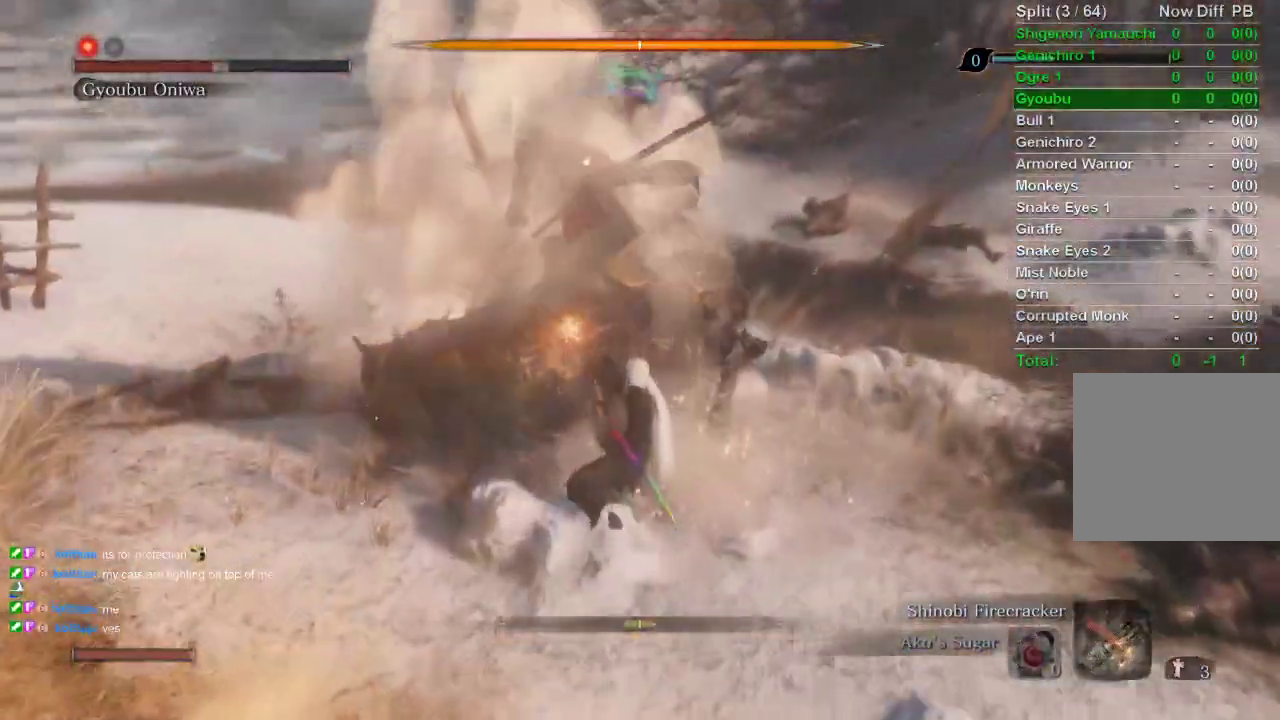
{"buttons": ["R1"], "left_stick": "up", "right_stick": "center", "events": [[17, "R1", "up"], [83, "R1", "down"], [200, "R1", "up"], [417, "R1", "down"]]}
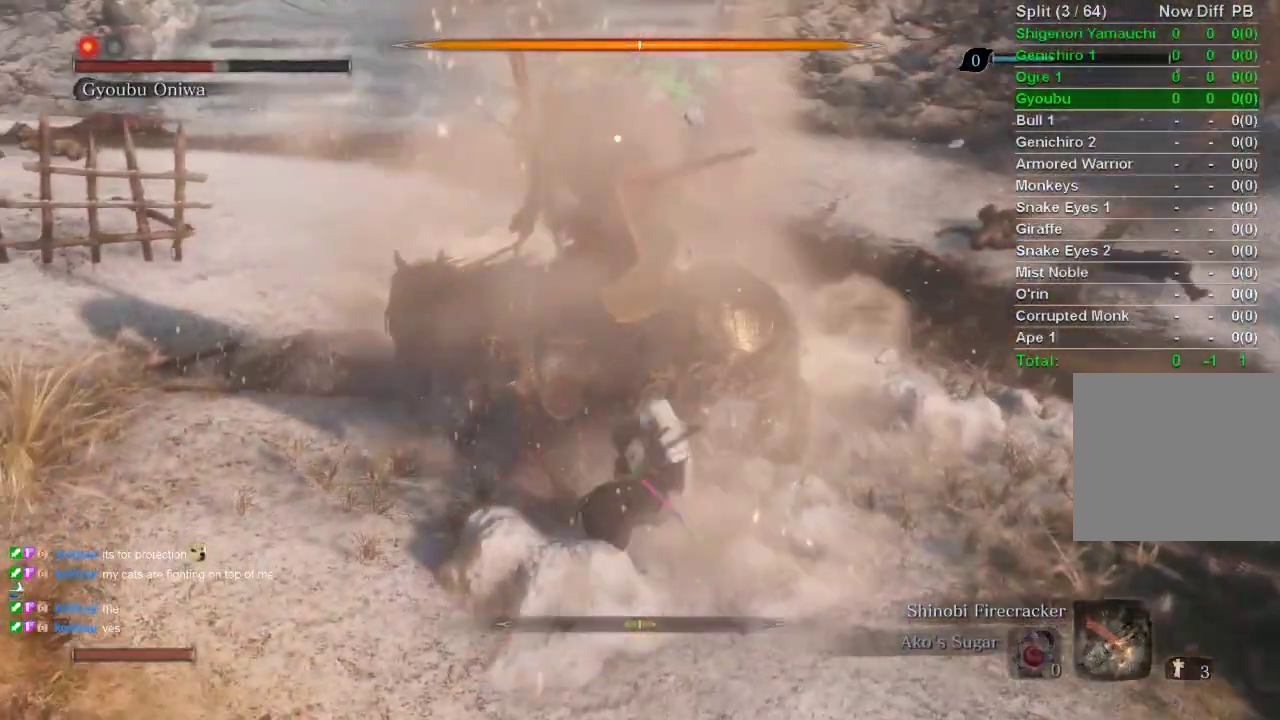
{"buttons": [], "left_stick": "up", "right_stick": "center", "events": [[17, "R1", "up"], [100, "R1", "down"], [200, "R1", "up"], [250, "R1", "down"], [367, "R1", "up"]]}
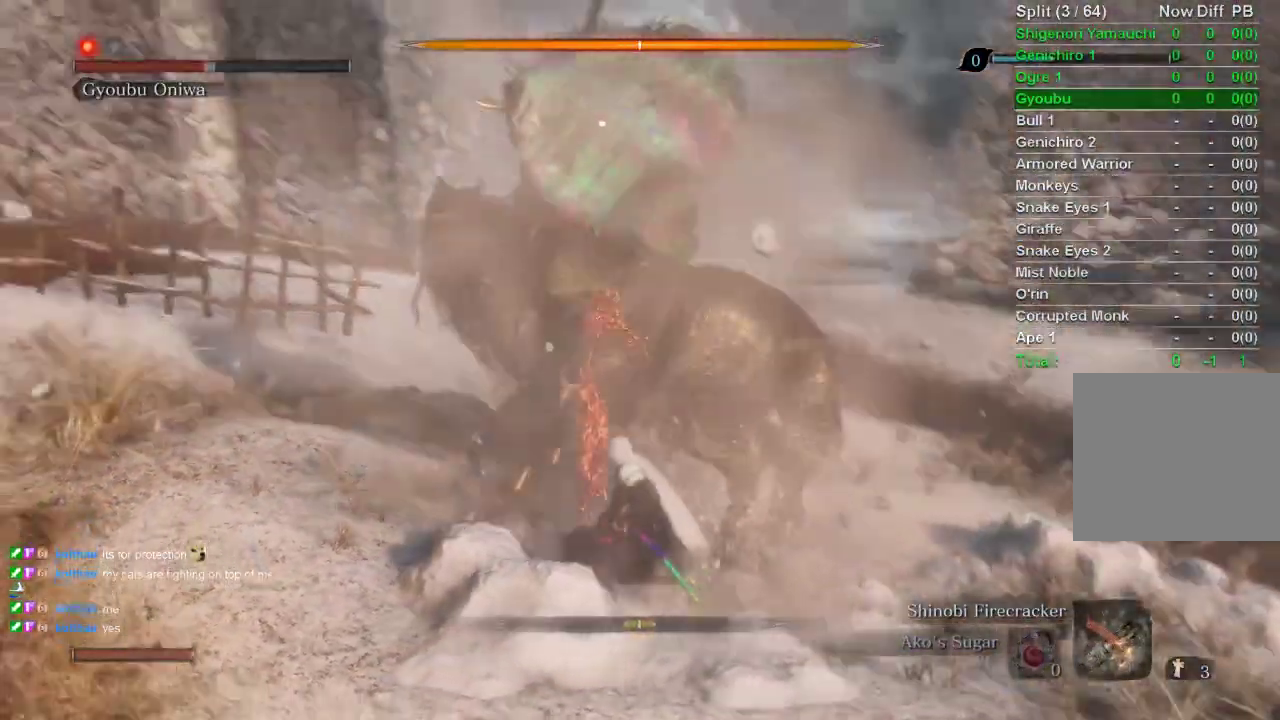
{"buttons": ["R1"], "left_stick": "up", "right_stick": "center", "events": [[200, "R1", "down"], [317, "R1", "up"], [400, "R1", "down"]]}
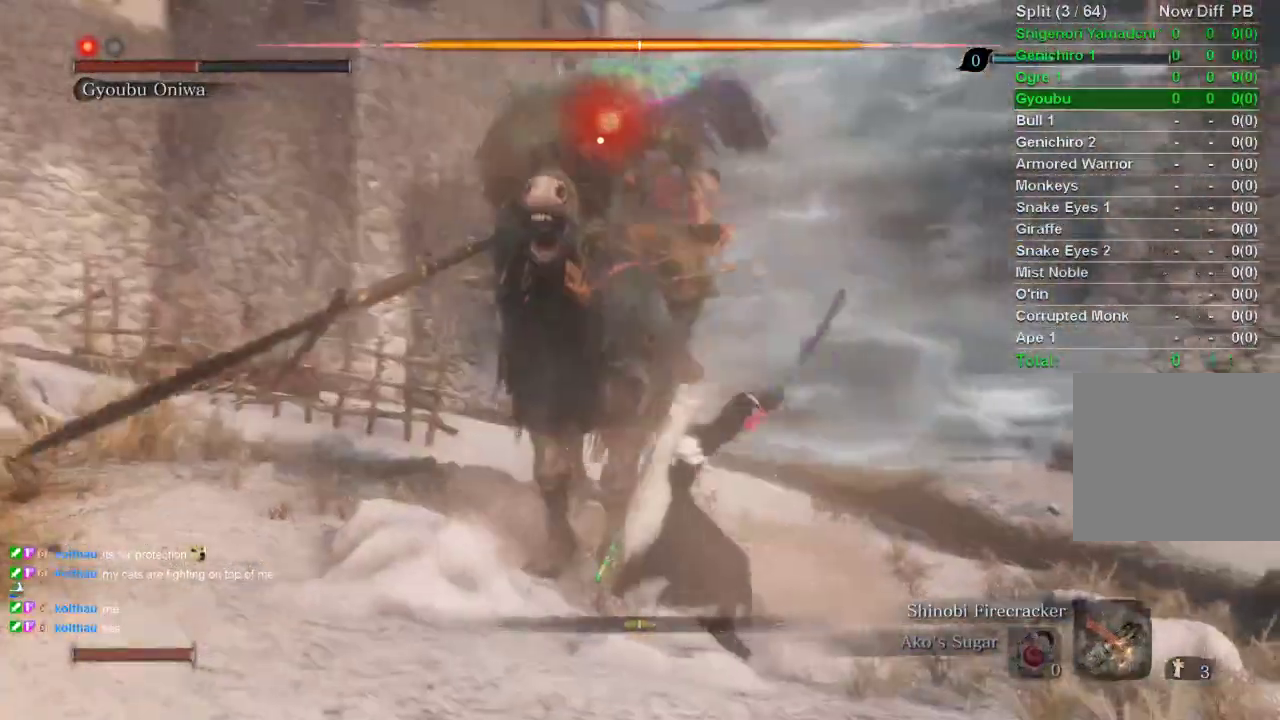
{"buttons": [], "left_stick": "up", "right_stick": "center", "events": [[17, "R1", "up"]]}
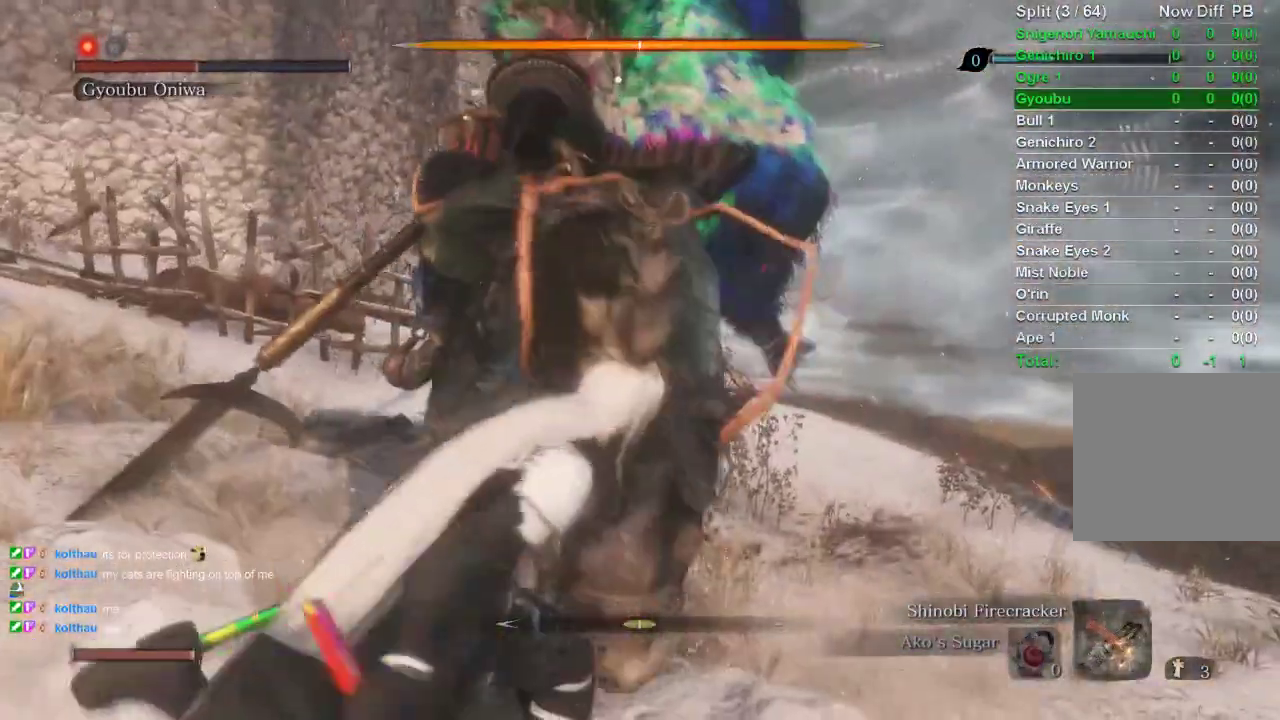
{"buttons": [], "left_stick": "up", "right_stick": "center", "events": []}
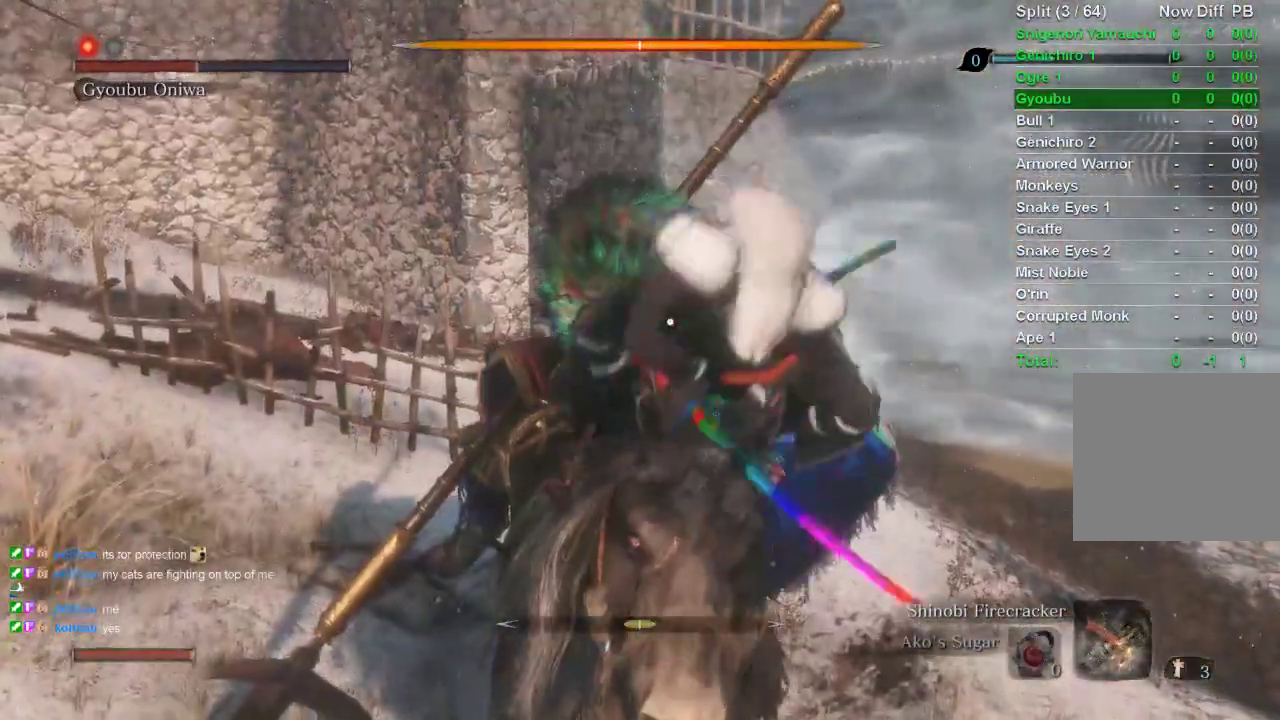
{"buttons": ["R1"], "left_stick": "center", "right_stick": "center", "events": [[333, "left_stick", "center"], [350, "R1", "down"], [400, "R1", "up"], [433, "R1", "down"]]}
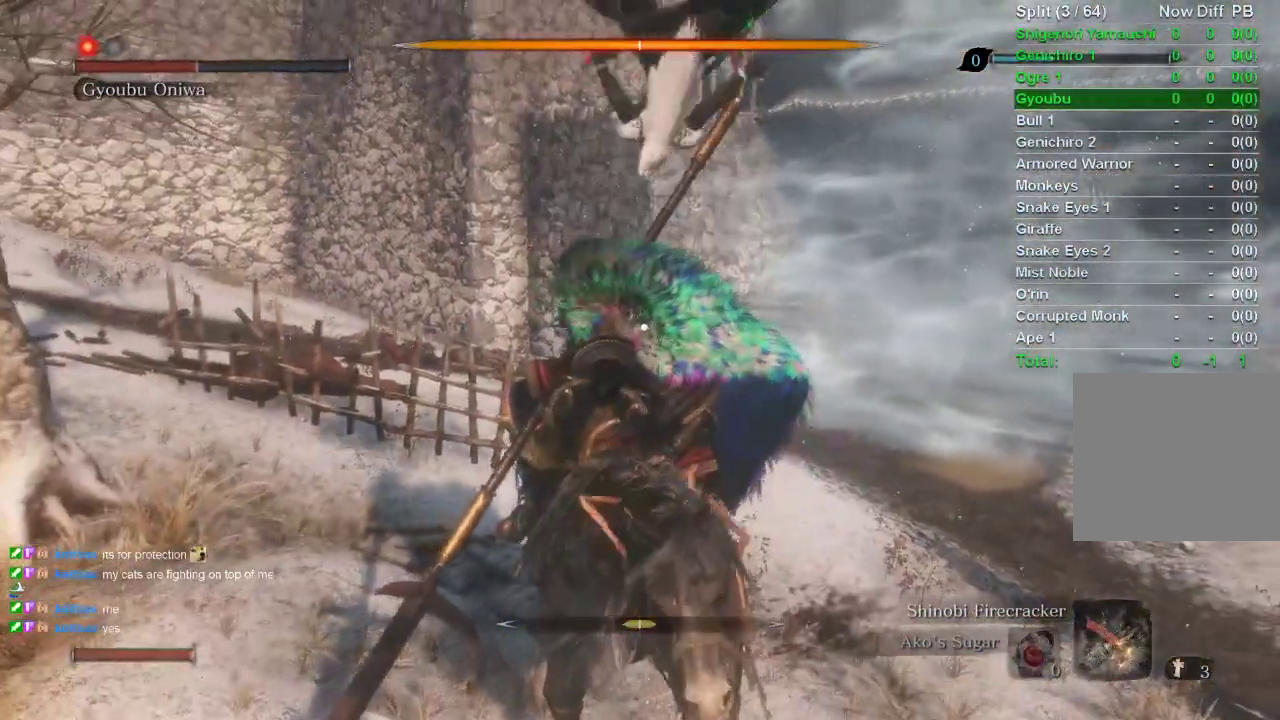
{"buttons": [], "left_stick": "center", "right_stick": "center", "events": [[50, "R1", "up"], [250, "R1", "down"], [333, "R1", "up"], [400, "R1", "down"], [500, "R1", "up"]]}
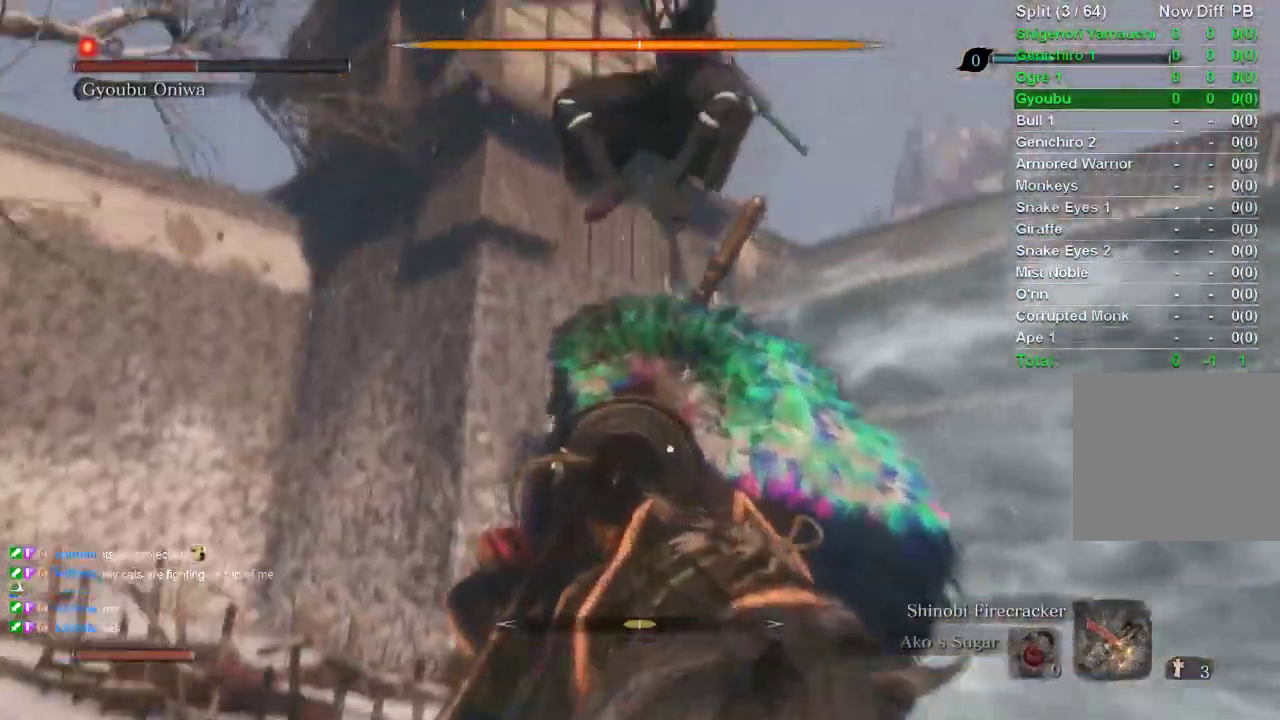
{"buttons": ["R1"], "left_stick": "center", "right_stick": "center", "events": [[67, "R1", "down"], [167, "R1", "up"], [233, "R1", "down"], [333, "R1", "up"], [500, "R1", "down"]]}
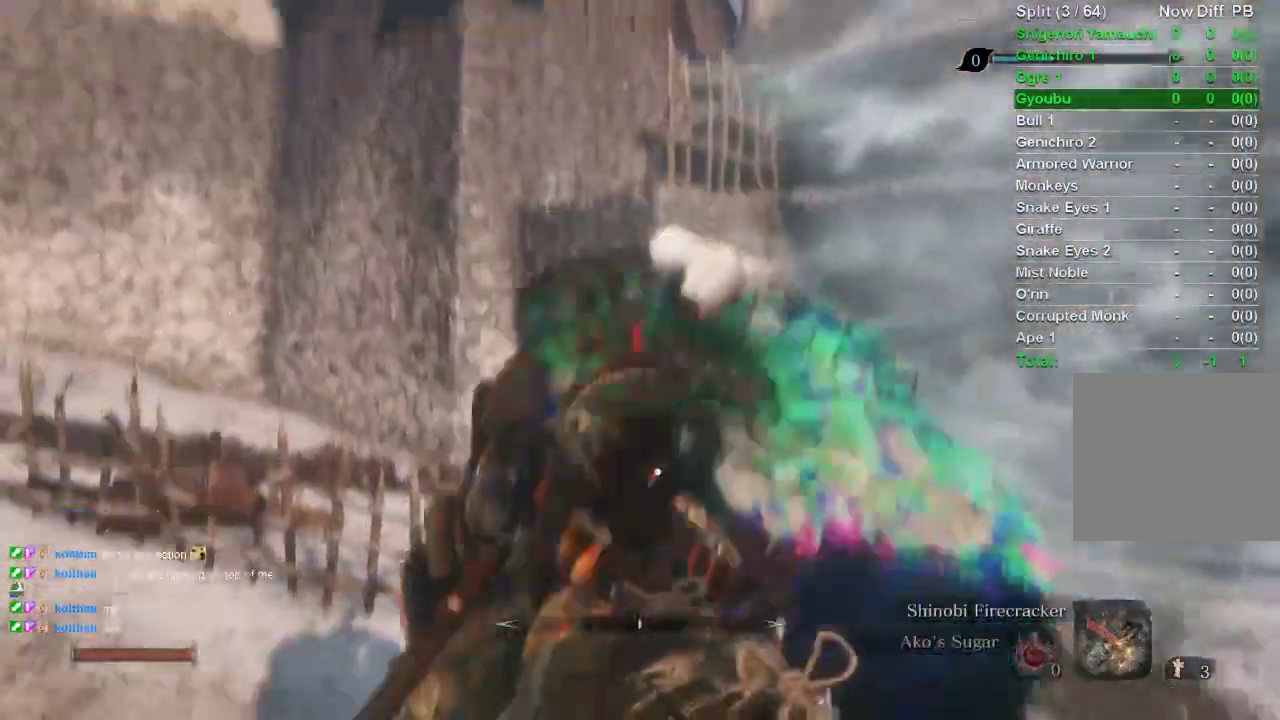
{"buttons": ["R1"], "left_stick": "center", "right_stick": "center", "events": [[100, "R1", "up"], [150, "R1", "down"], [267, "R1", "up"], [333, "R1", "down"], [450, "R1", "up"], [500, "R1", "down"]]}
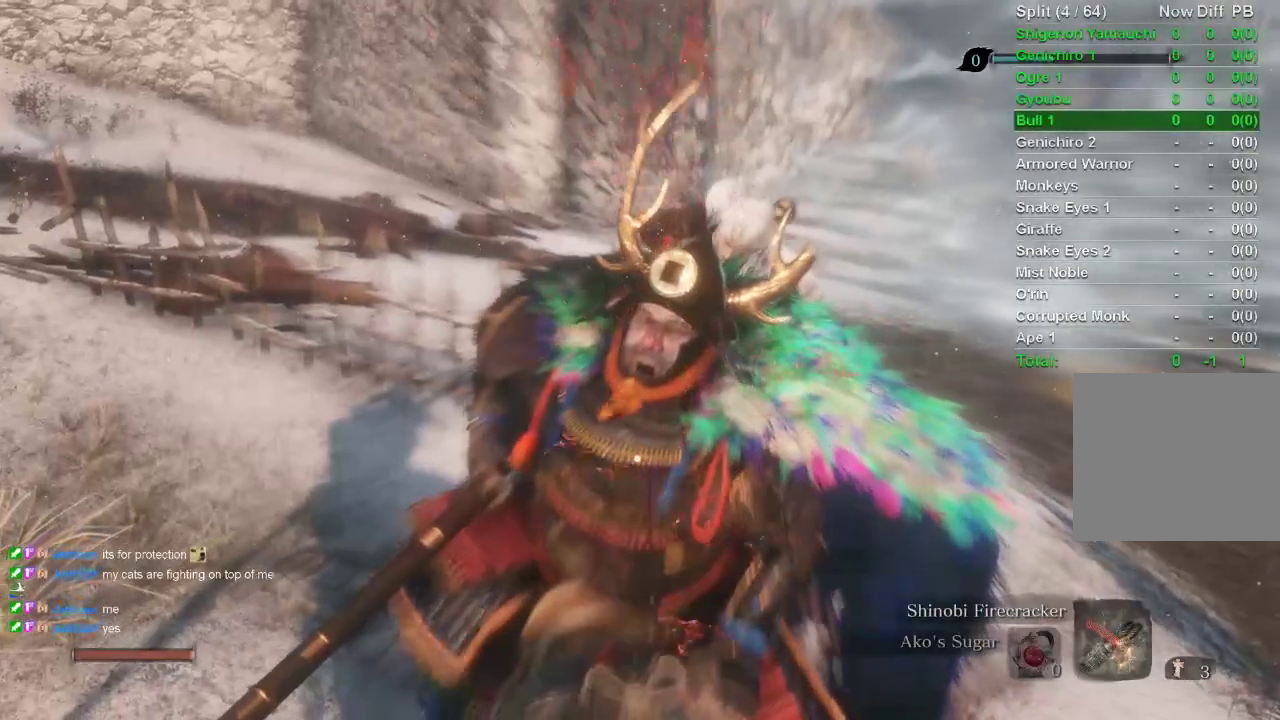
{"buttons": ["R1"], "left_stick": "center", "right_stick": "center", "events": [[133, "R1", "up"], [150, "R1", "down"], [250, "R1", "up"], [300, "R1", "down"]]}
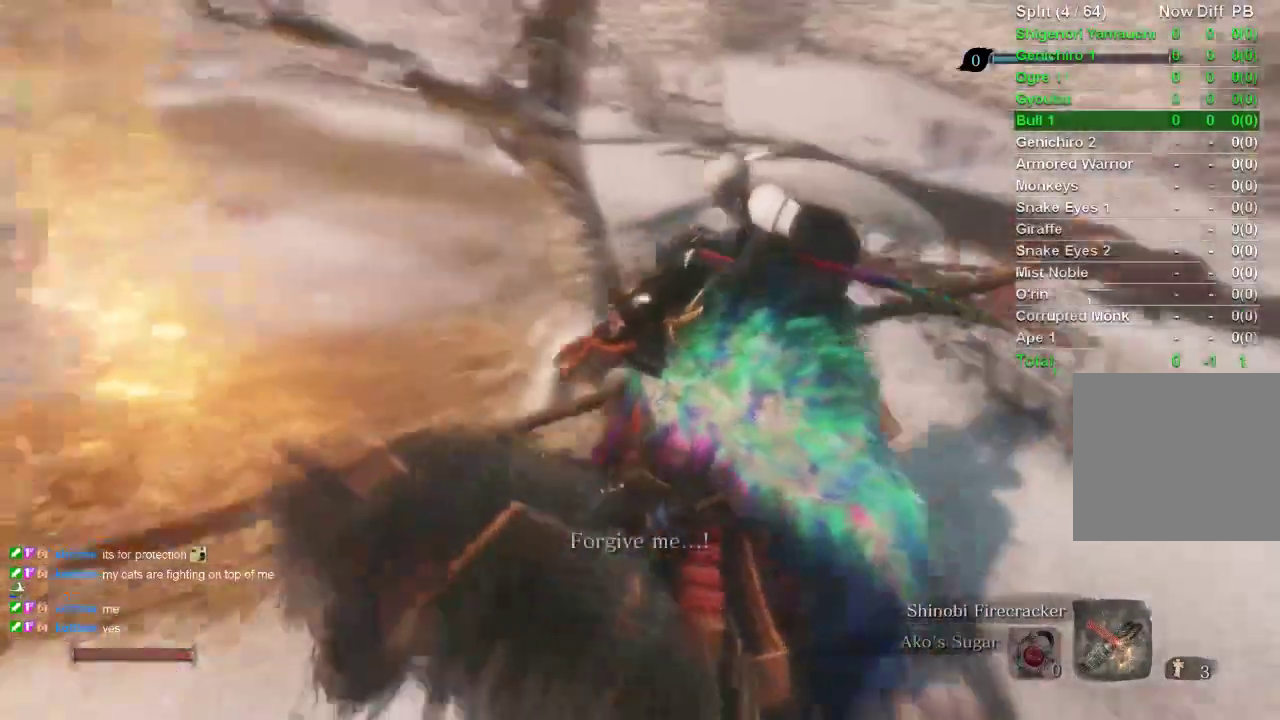
{"buttons": ["R1"], "left_stick": "center", "right_stick": "center", "events": []}